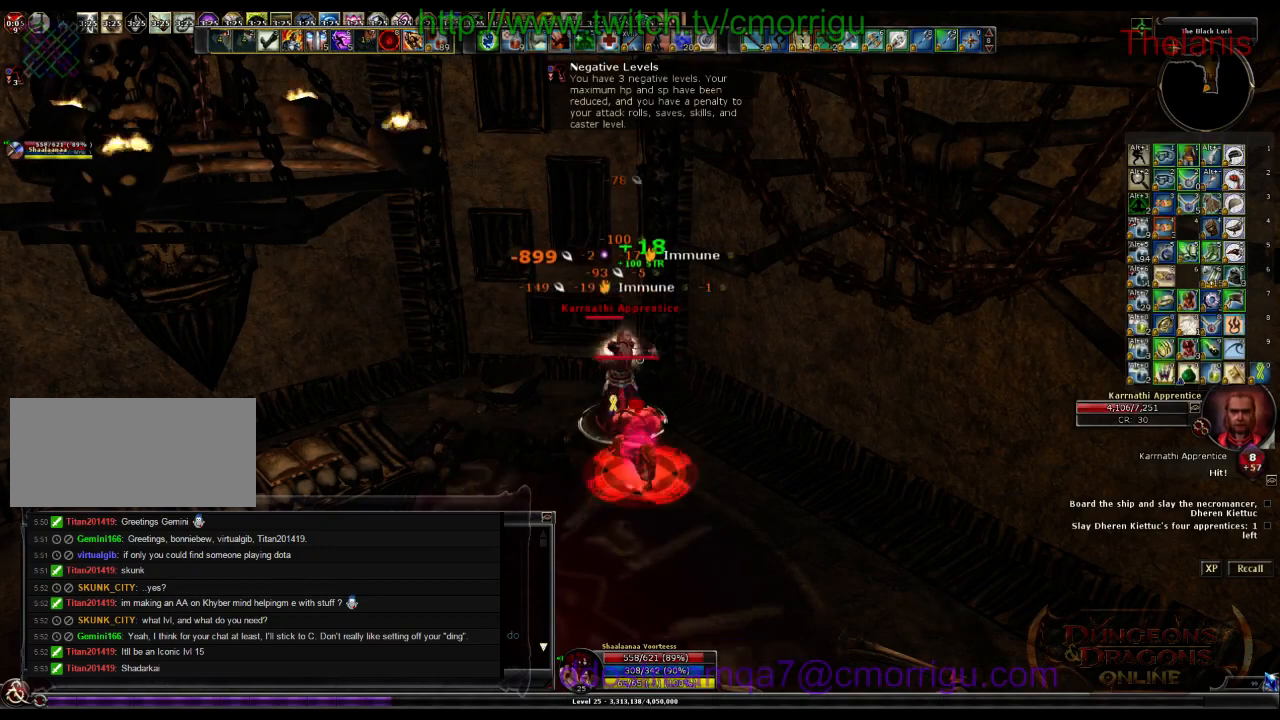
Gameplay with keyboard; each line is a JSON object with the keys held at the frame after it. "events" lists presses ("down") and releases ("up") of ".", "/", "0", "1", "2", "3", "4", "5", "6", "7", "8", "9", "a", "b", "backslash", "backspace", "c", "caps_lock", "comma", "ctrl_l", "ctrl_r", "d", "e", "equals", "escape", "f", "f1", "f10", "f11", "f12", "f2", "f3", "f4", "f5", "f6", "f7", "f8", "f9", "g", "h", "i", "j", "k", "l", "lbracket", "m", "minus", "n", "o", "p", "q", "quote", "r", "rbracket", "return", "s", "semicolon", "shift_l", "shift_r", "space", "t", "tab", "tilde", "u", "v", "w", "x", "y" and "z" between this image and that frame as [ms after this image, input, new state], when the widget could be followed in between. No other keys are recorded. Mouse input is not recorded.
{"keys": [], "events": []}
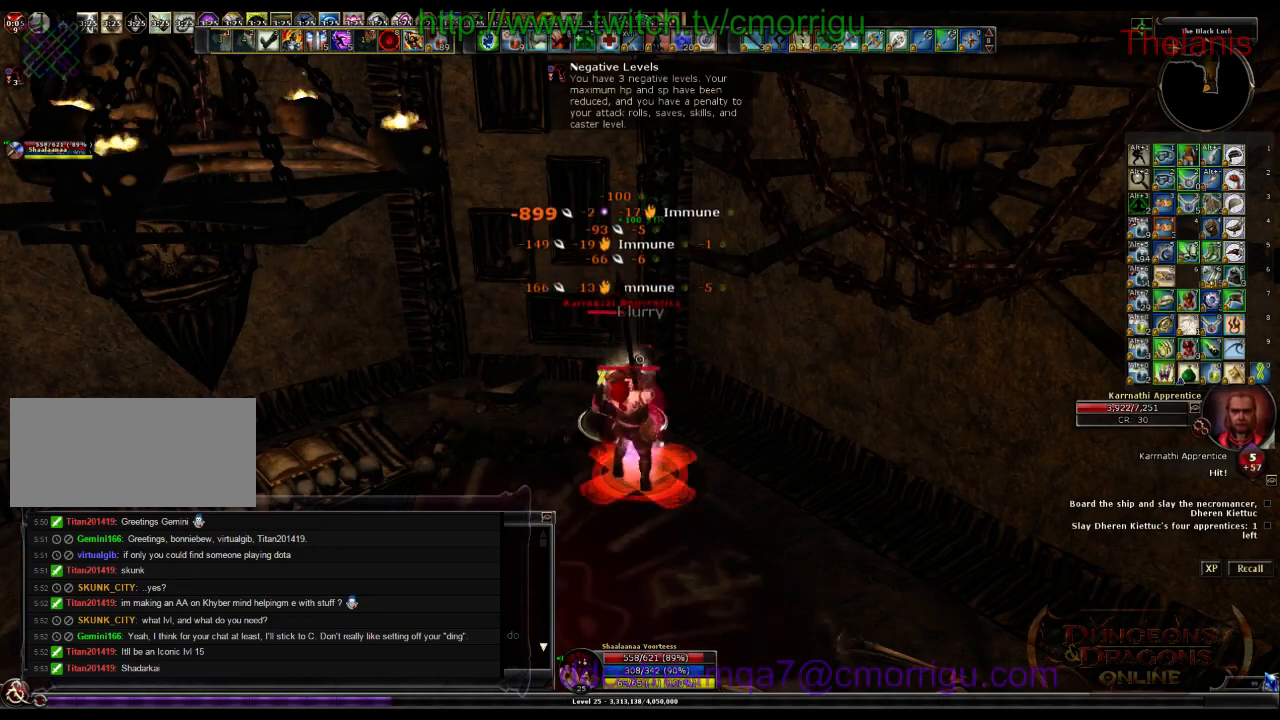
{"keys": [], "events": []}
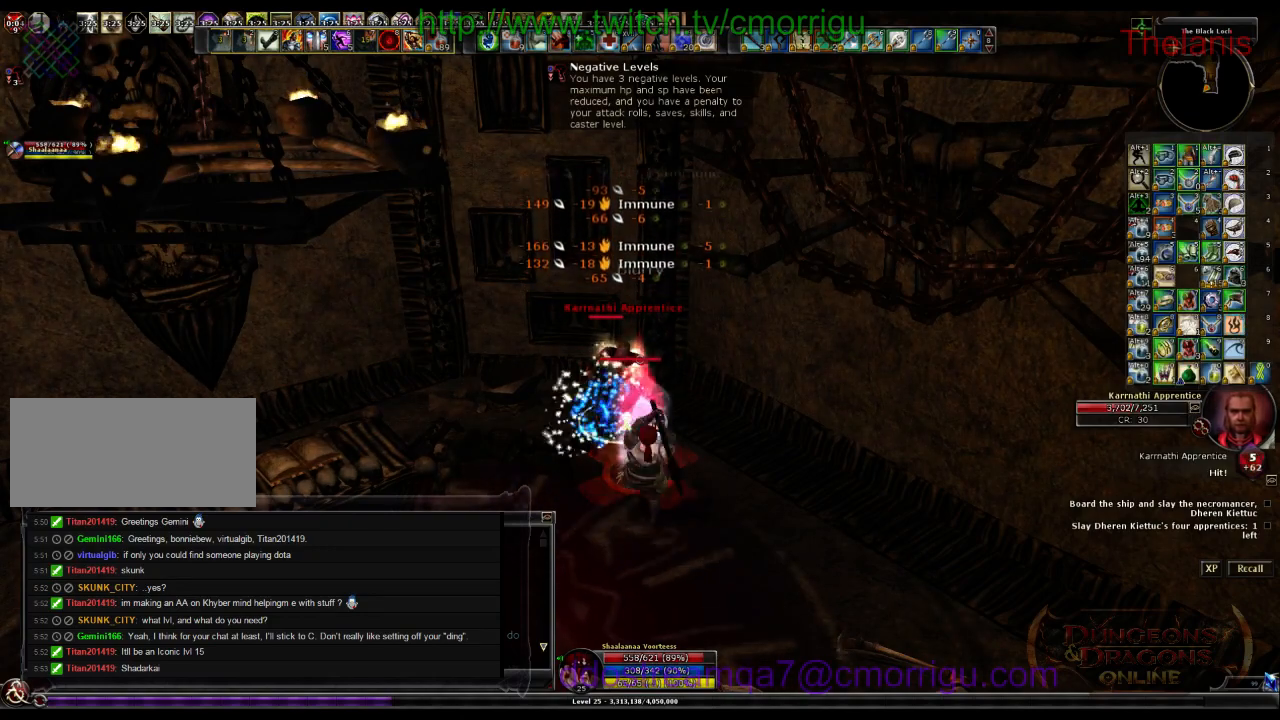
{"keys": [], "events": []}
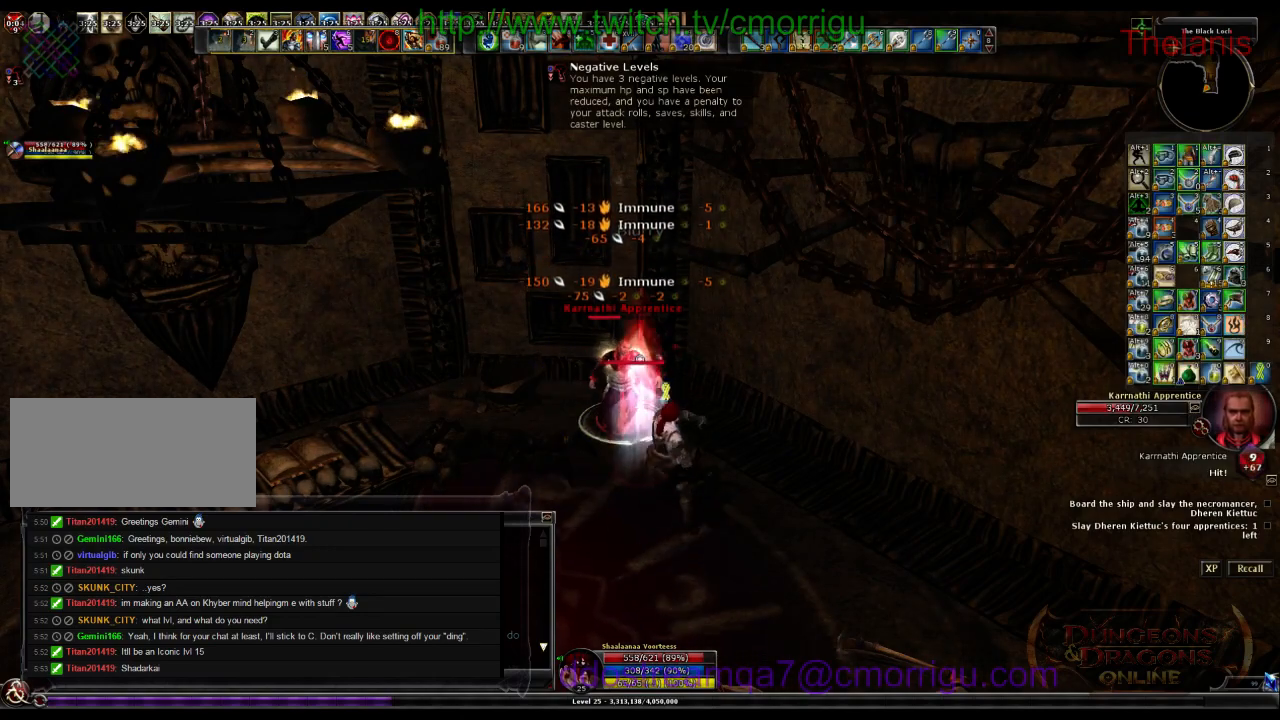
{"keys": [], "events": []}
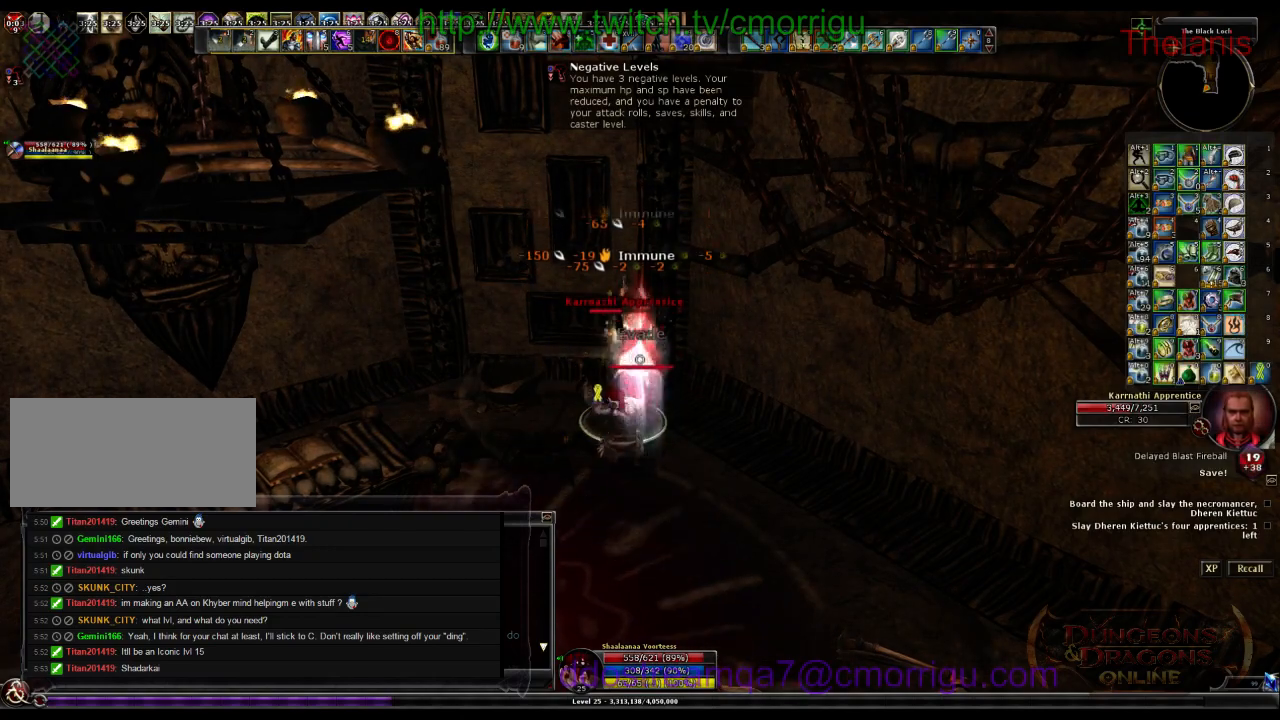
{"keys": [], "events": []}
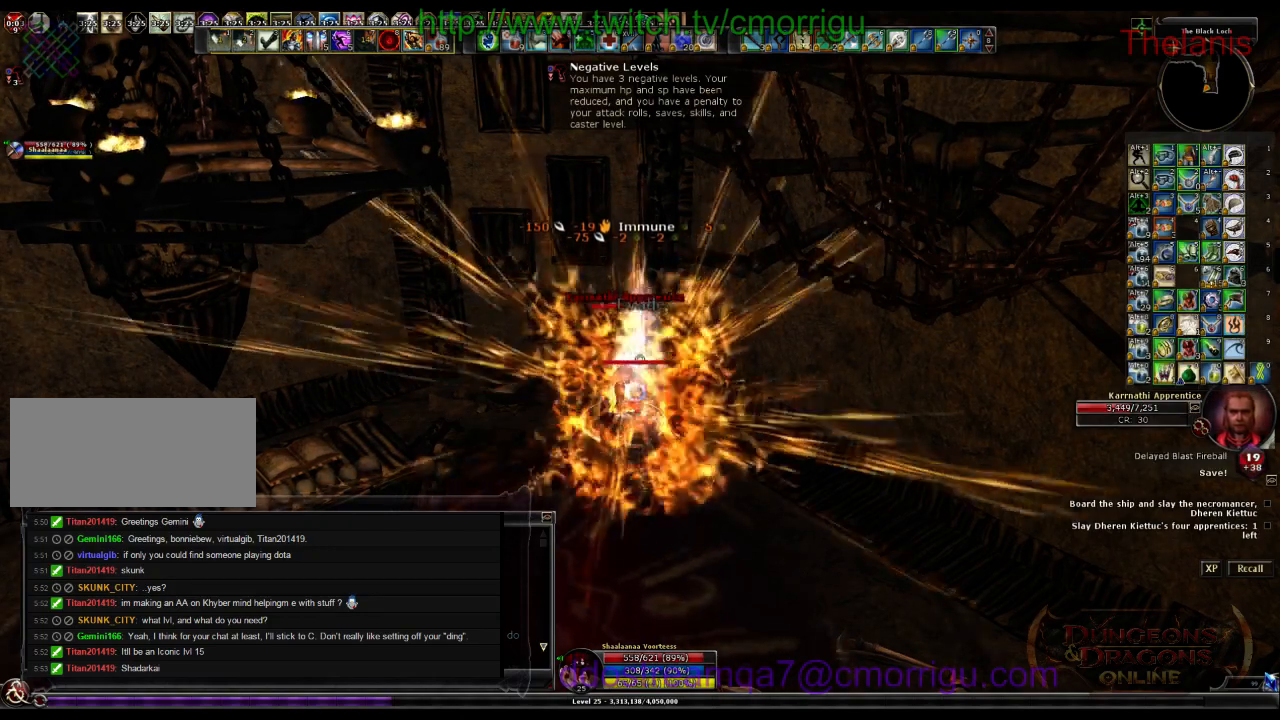
{"keys": [], "events": []}
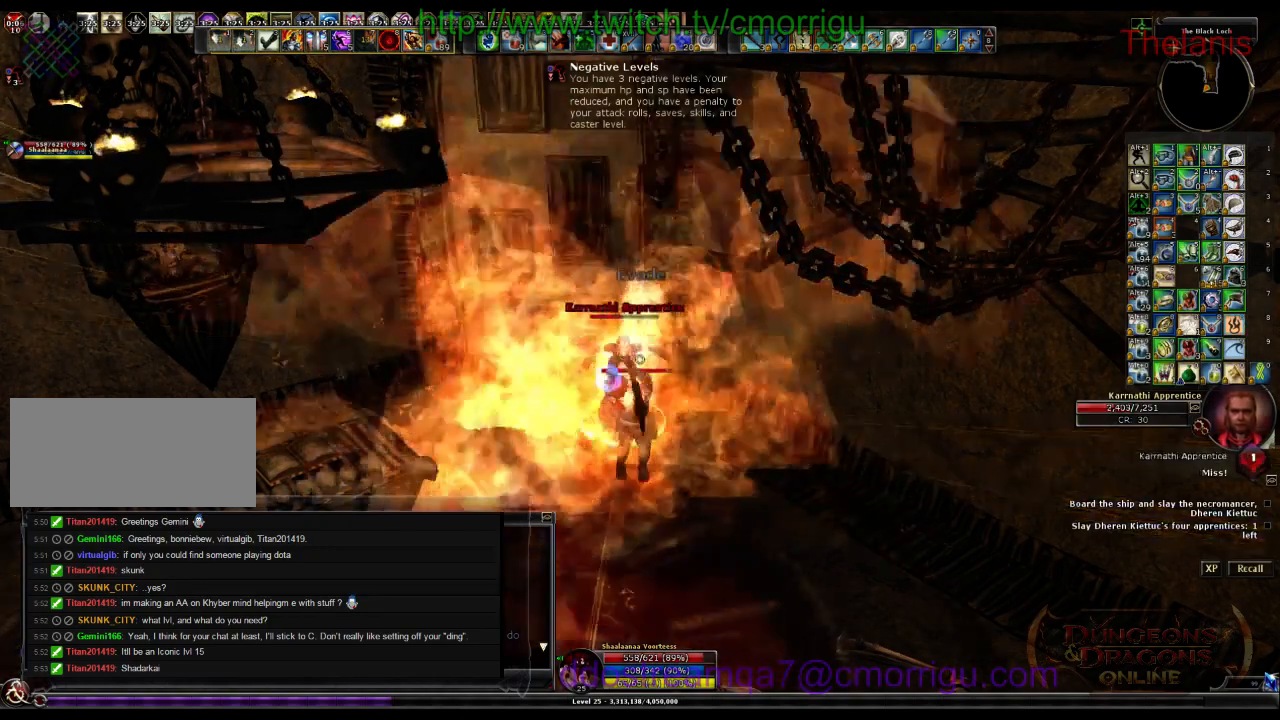
{"keys": [], "events": []}
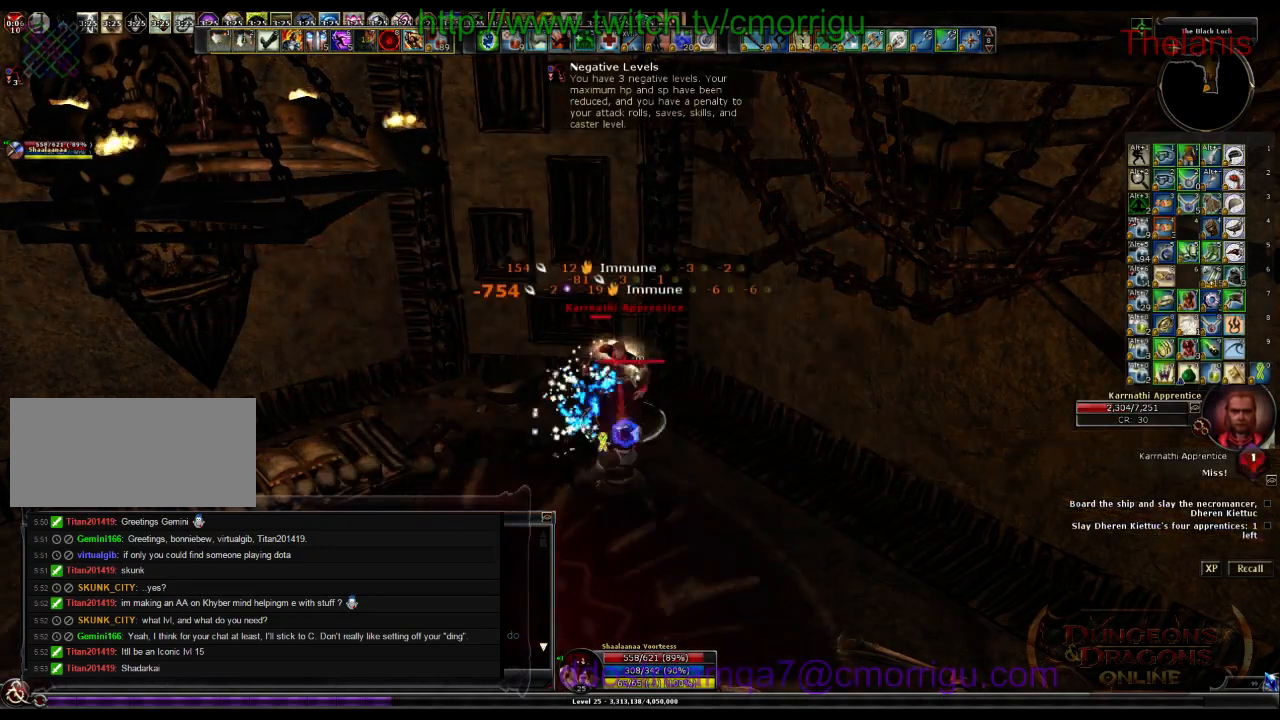
{"keys": [], "events": [[67, "1", "down"], [300, "1", "up"]]}
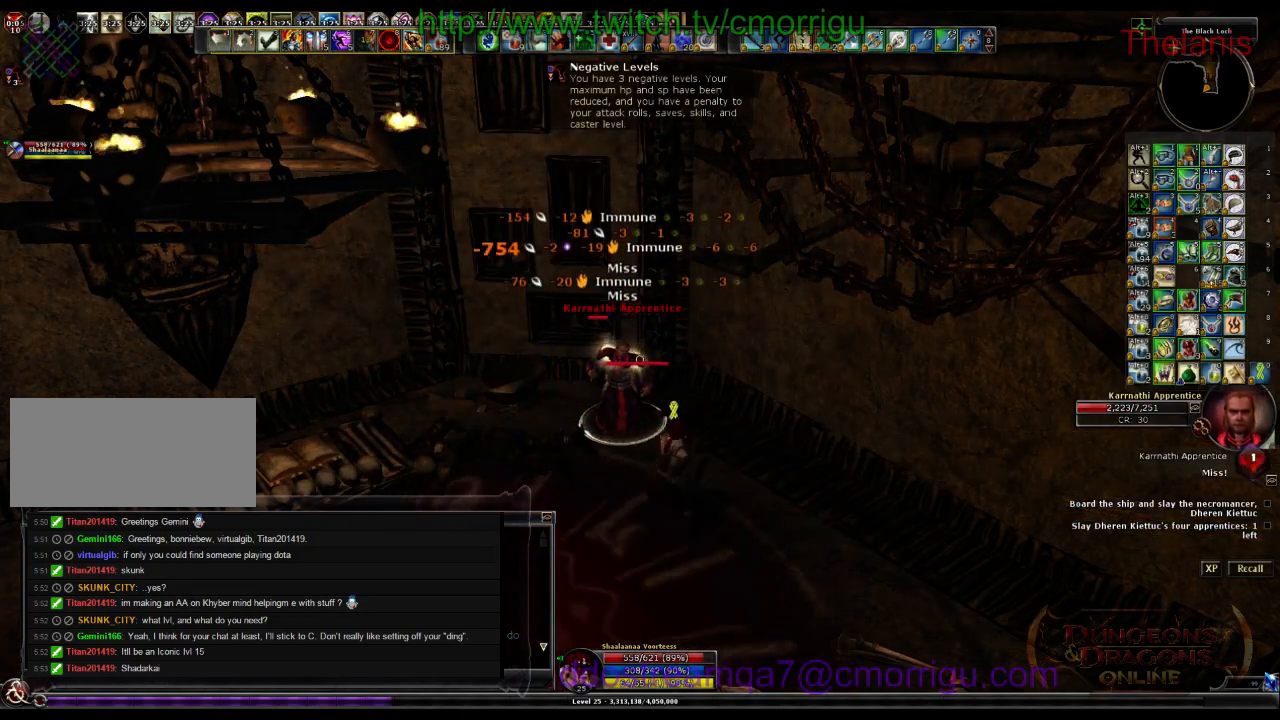
{"keys": [], "events": [[200, "2", "down"], [433, "2", "up"]]}
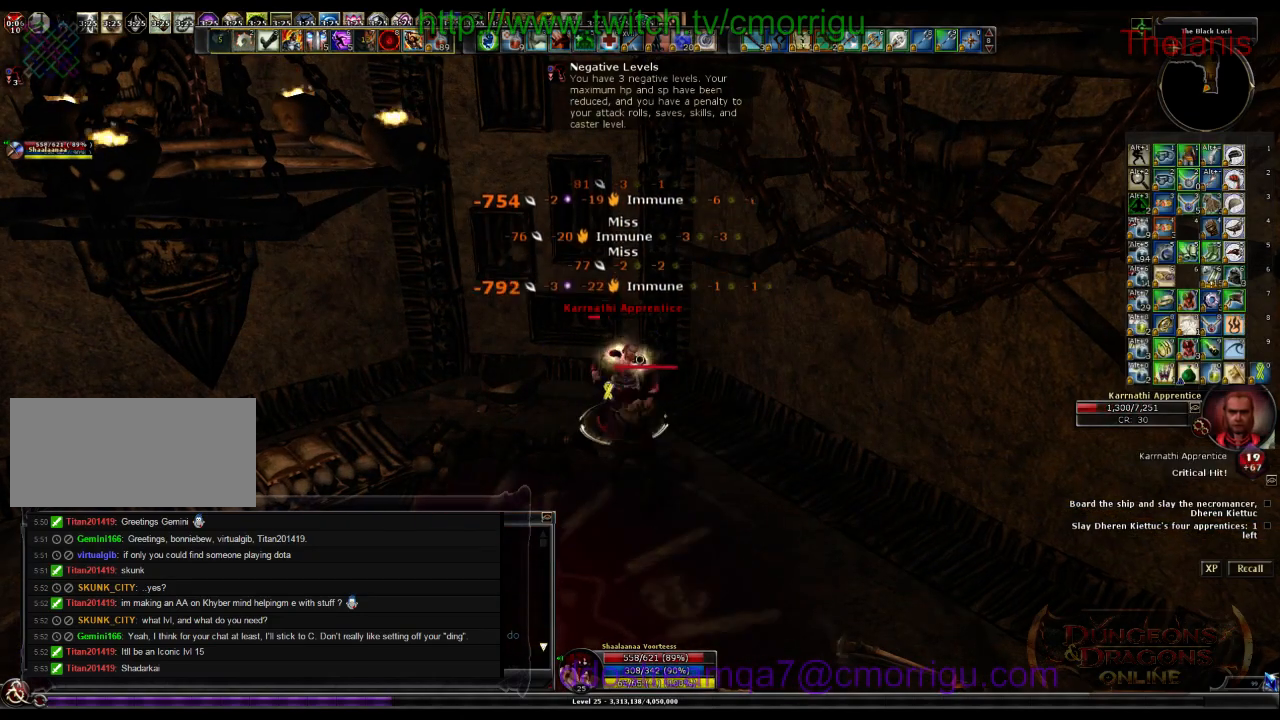
{"keys": [], "events": []}
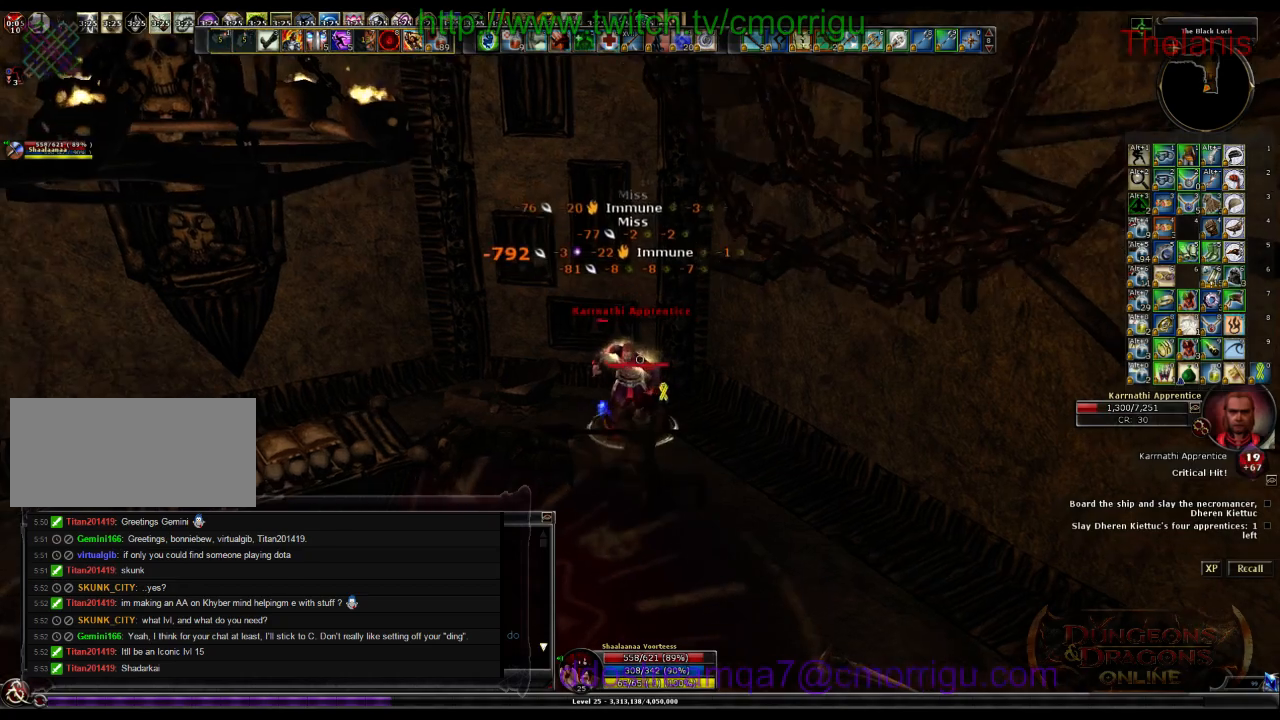
{"keys": [], "events": []}
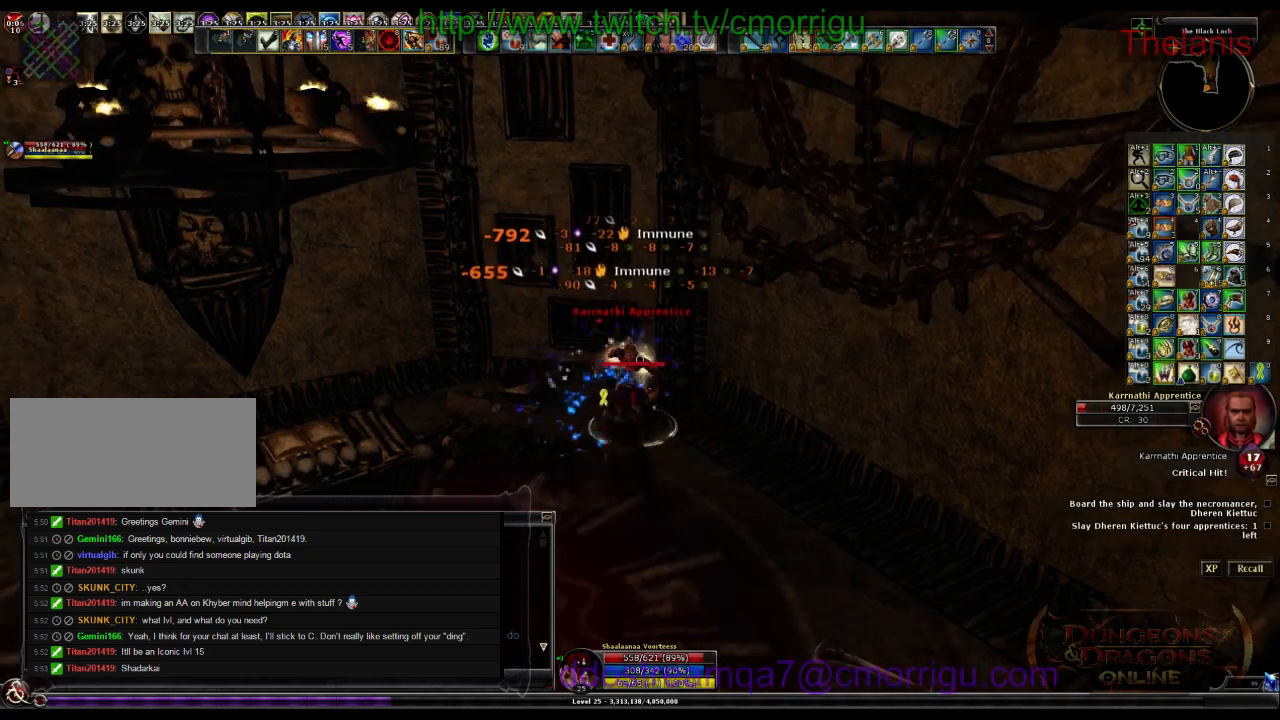
{"keys": [], "events": []}
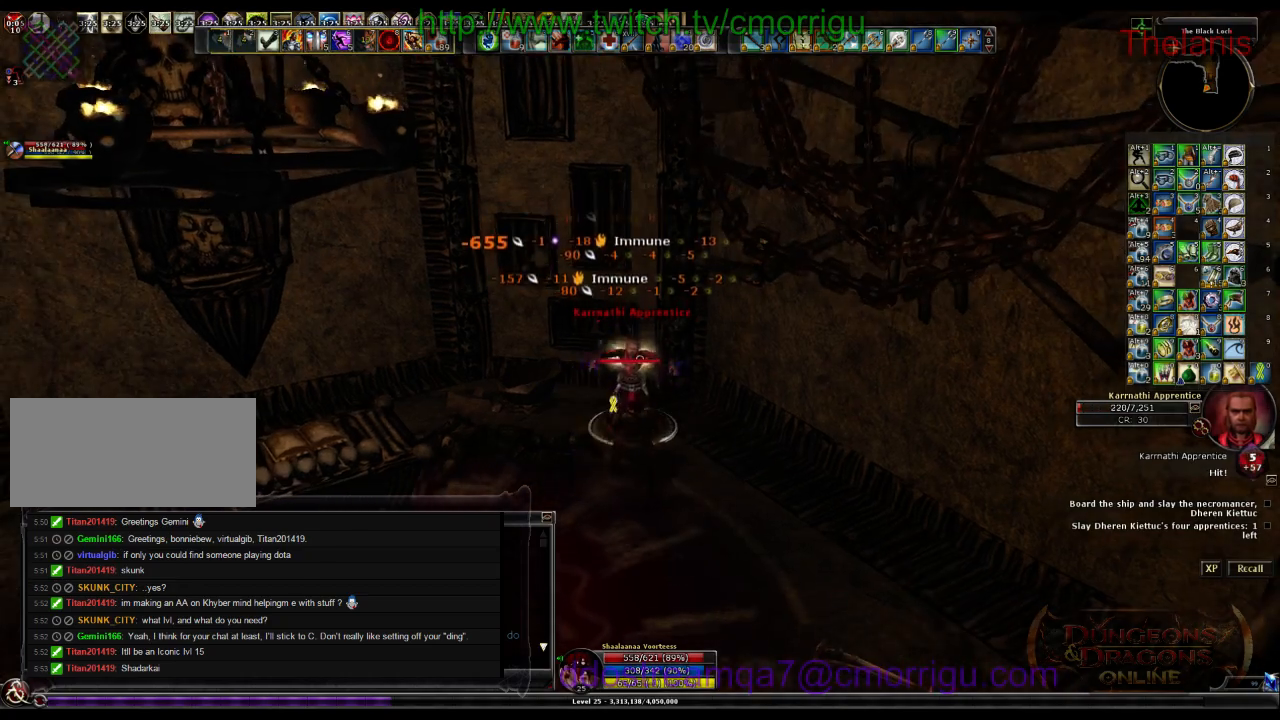
{"keys": [], "events": []}
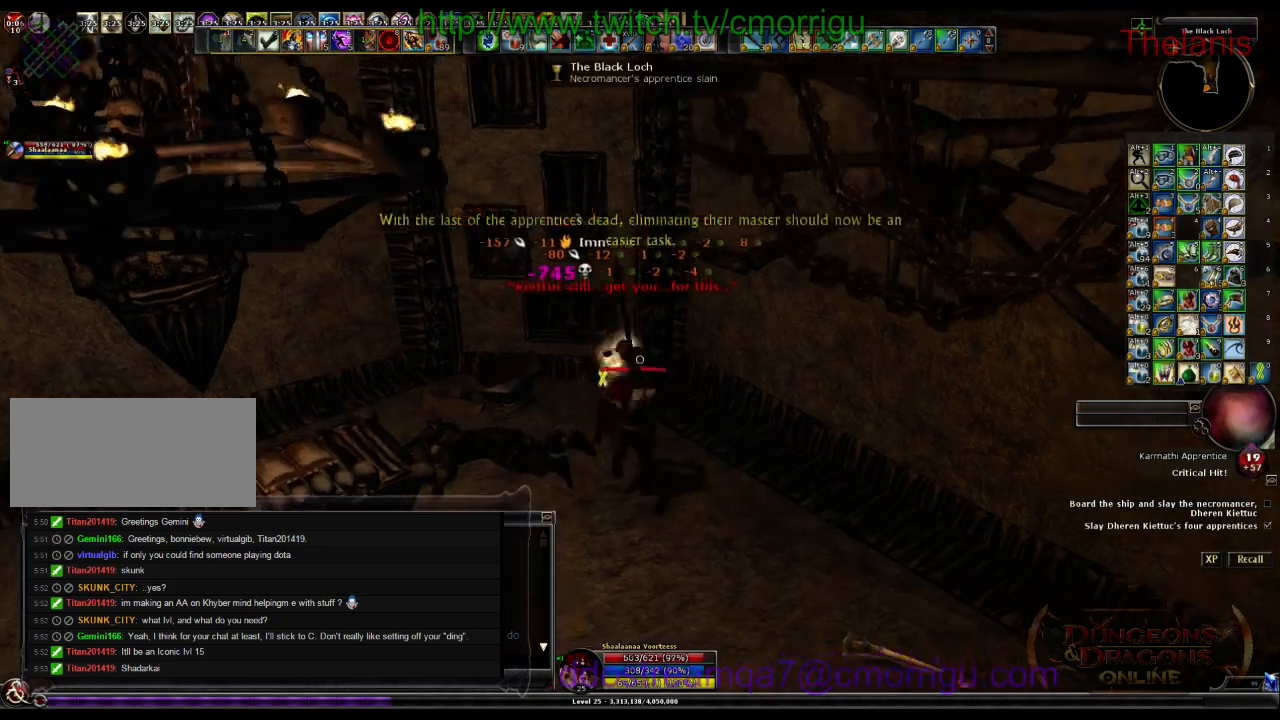
{"keys": ["d"], "events": [[433, "d", "down"]]}
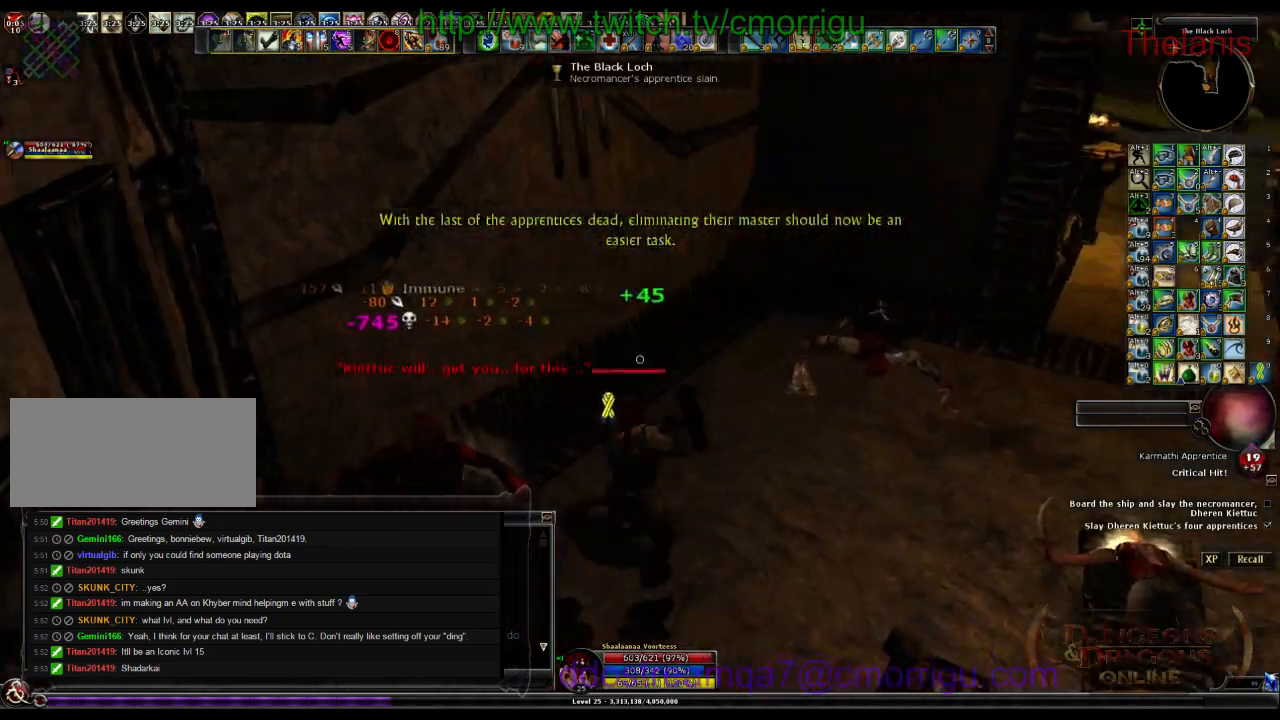
{"keys": ["d", "w"], "events": [[333, "w", "down"]]}
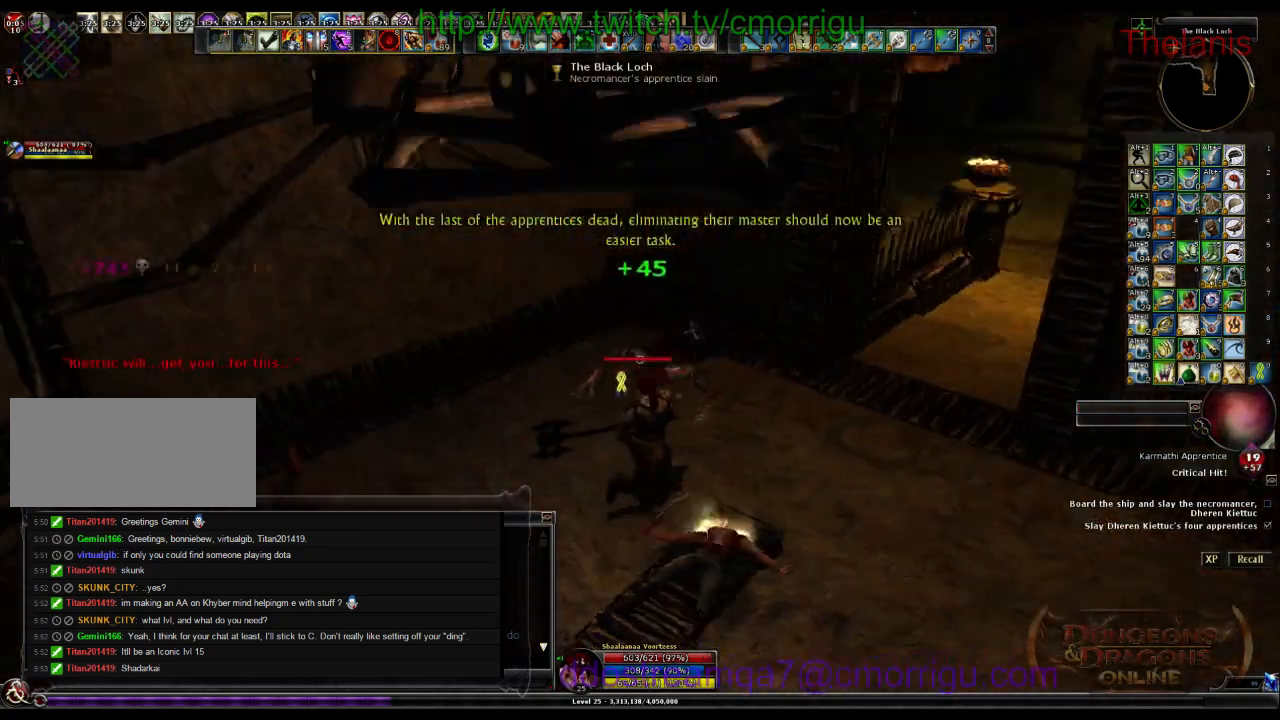
{"keys": [], "events": [[33, "w", "up"], [67, "d", "up"]]}
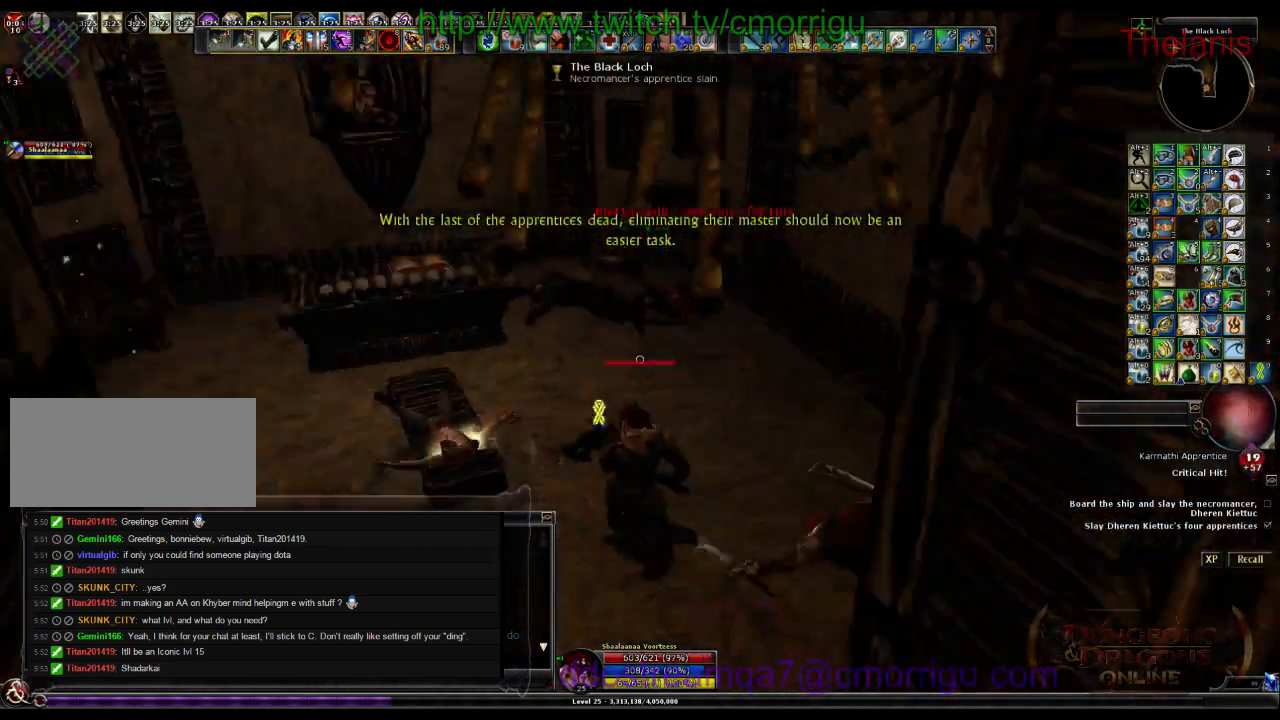
{"keys": ["a", "w"], "events": [[167, "a", "down"], [367, "w", "down"]]}
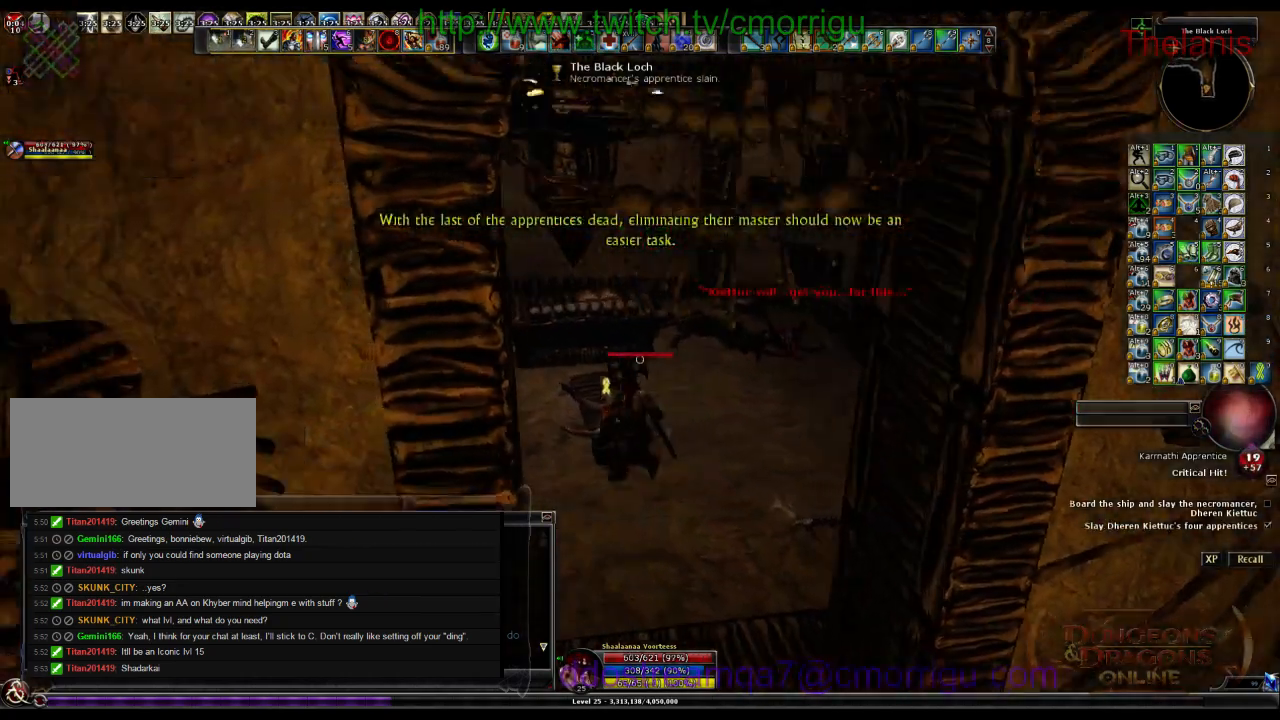
{"keys": [], "events": [[300, "w", "up"], [333, "a", "up"]]}
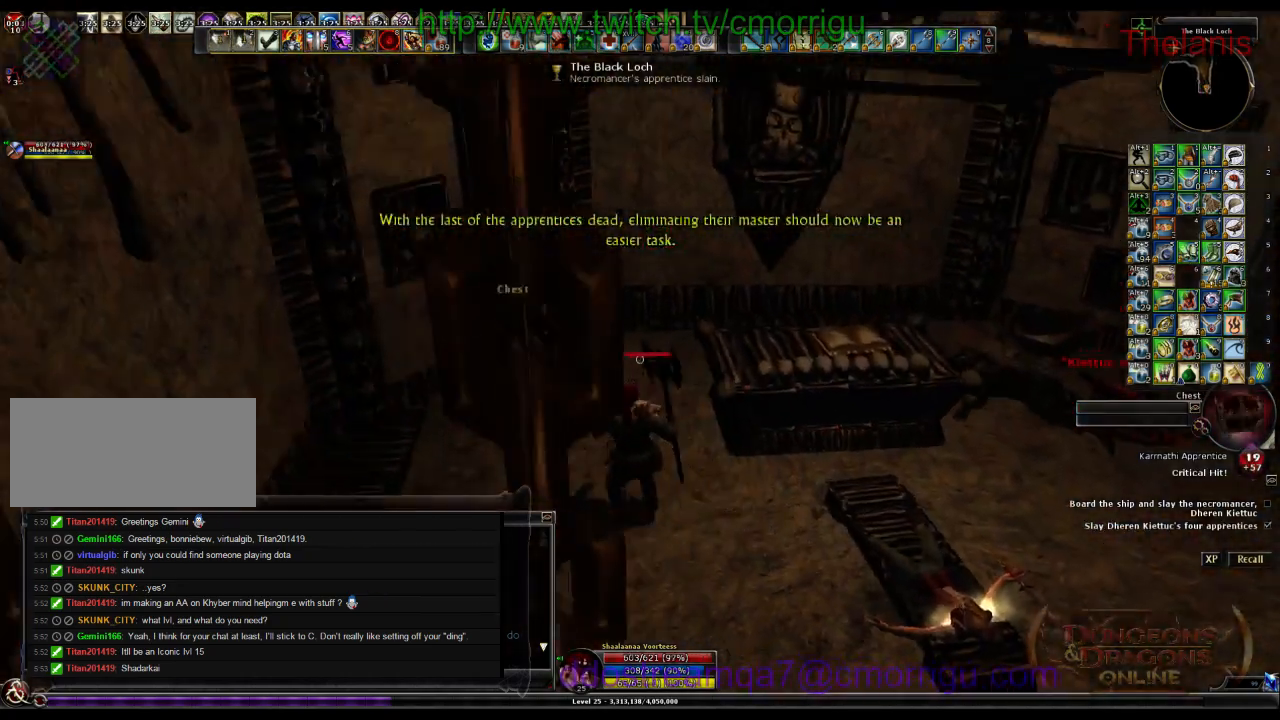
{"keys": [], "events": [[333, "w", "down"], [500, "w", "up"]]}
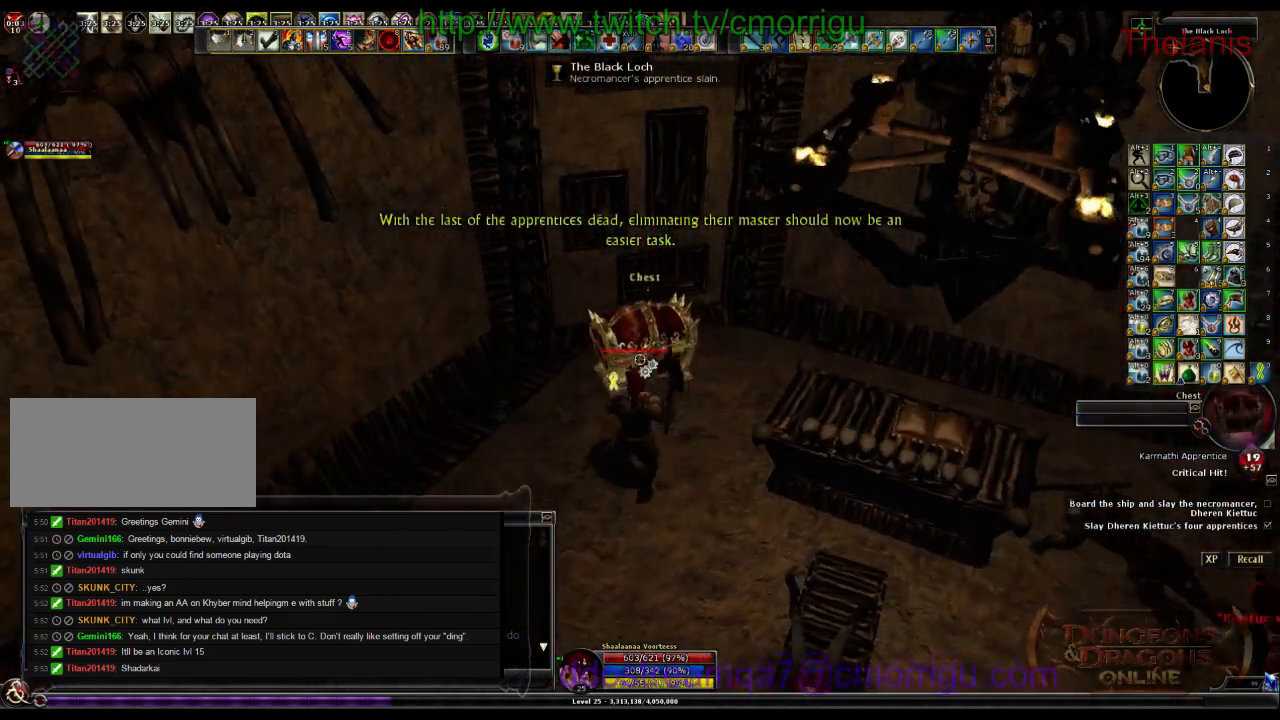
{"keys": [], "events": []}
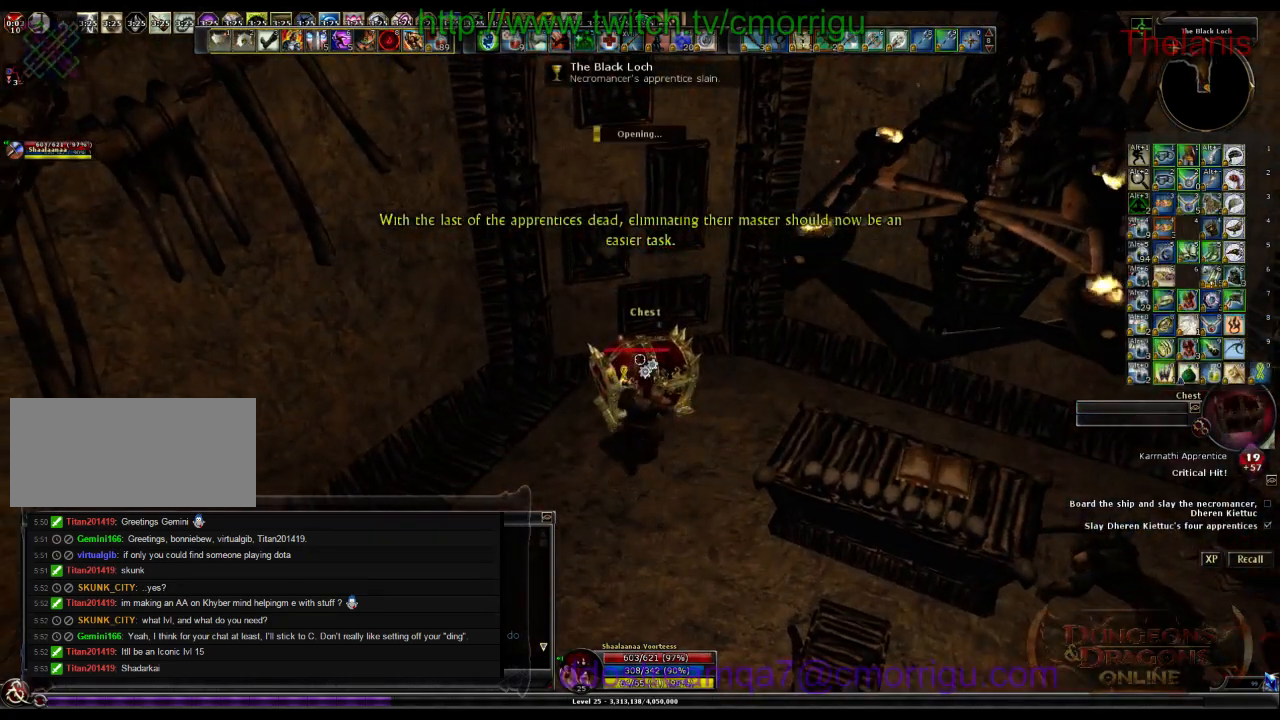
{"keys": [], "events": []}
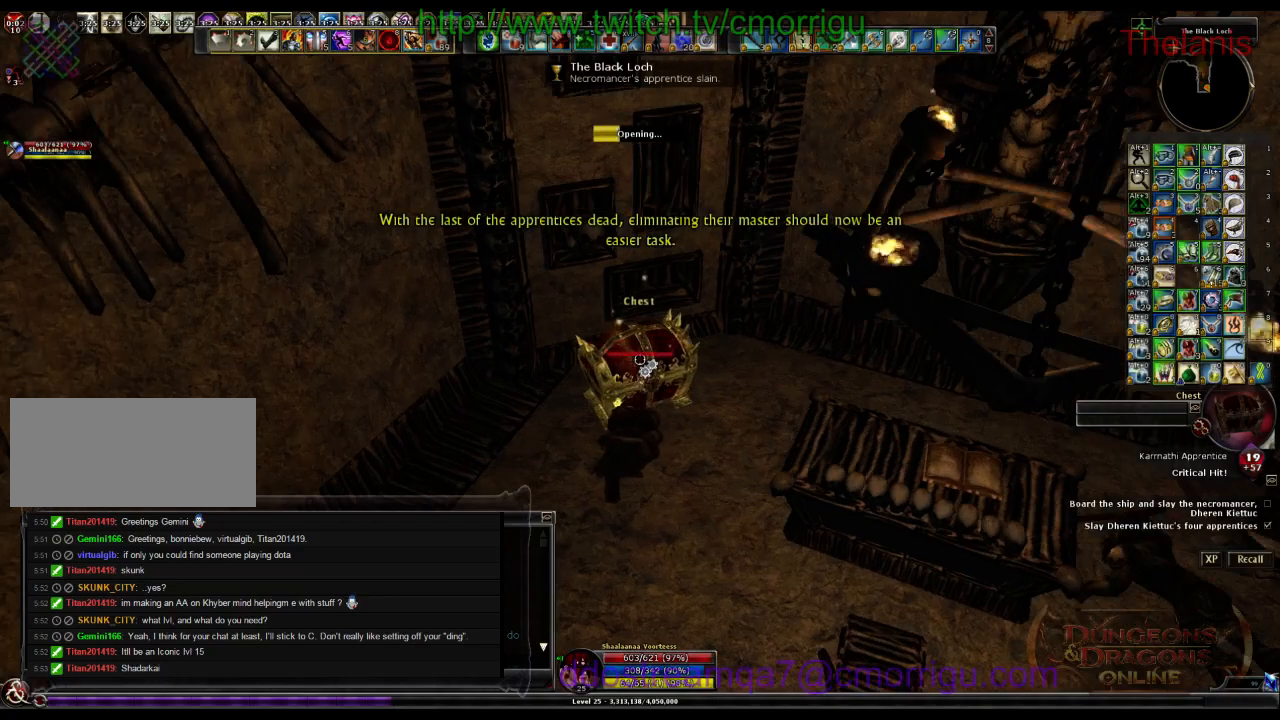
{"keys": [], "events": []}
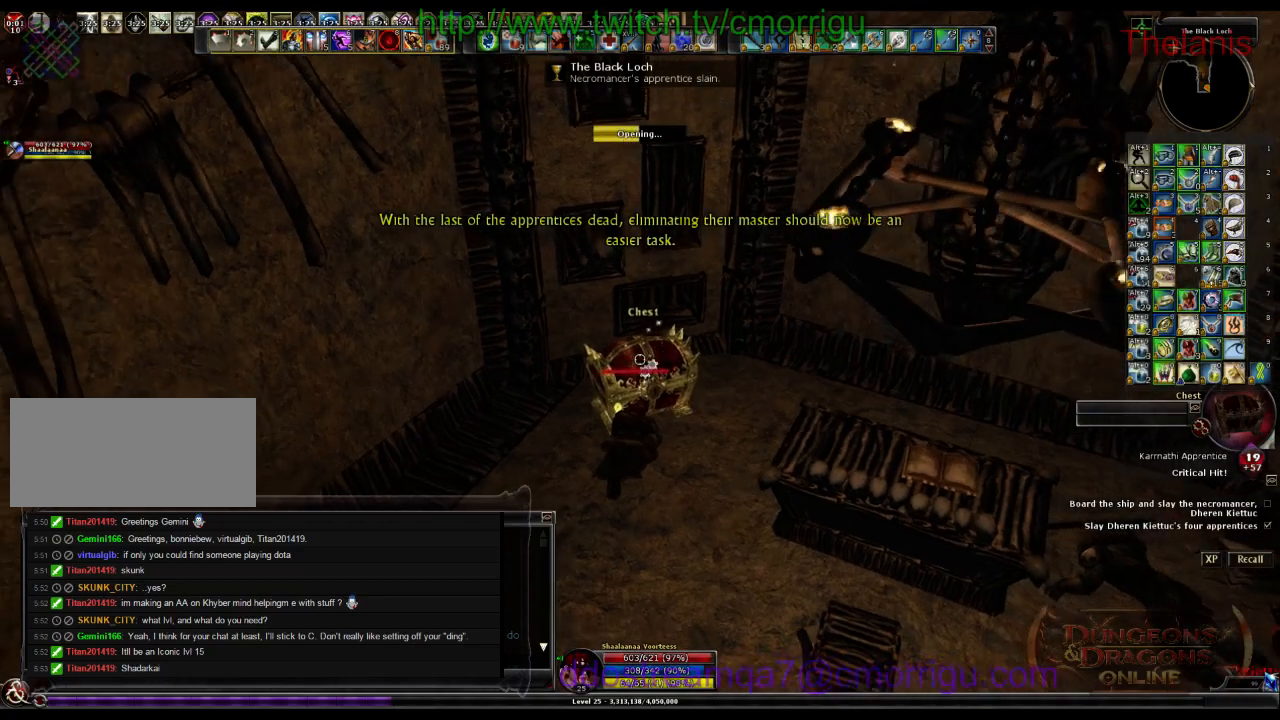
{"keys": [], "events": []}
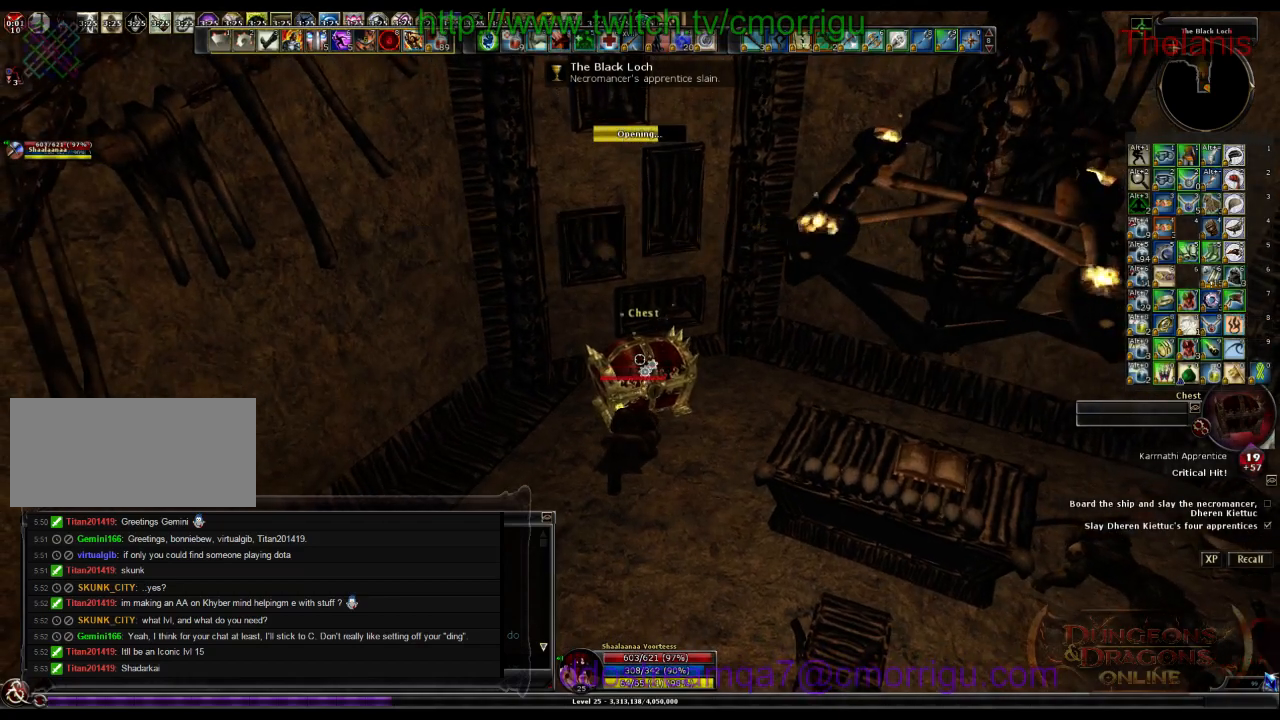
{"keys": [], "events": []}
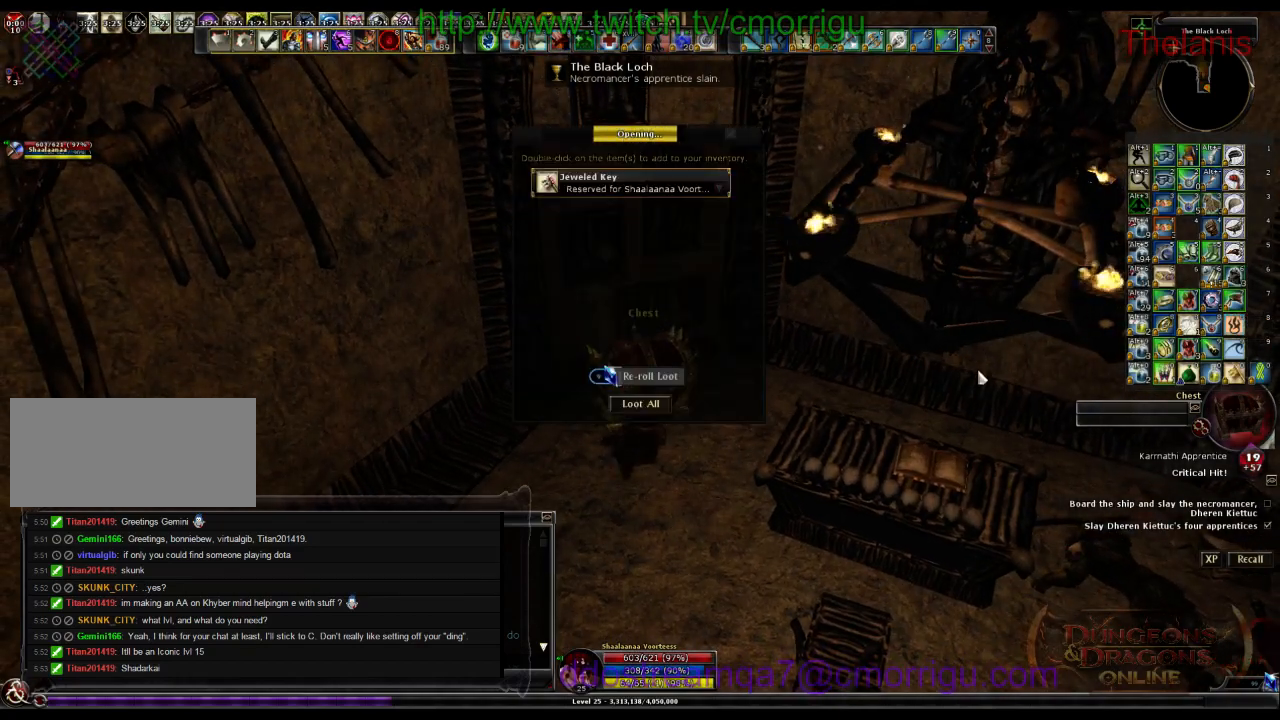
{"keys": [], "events": []}
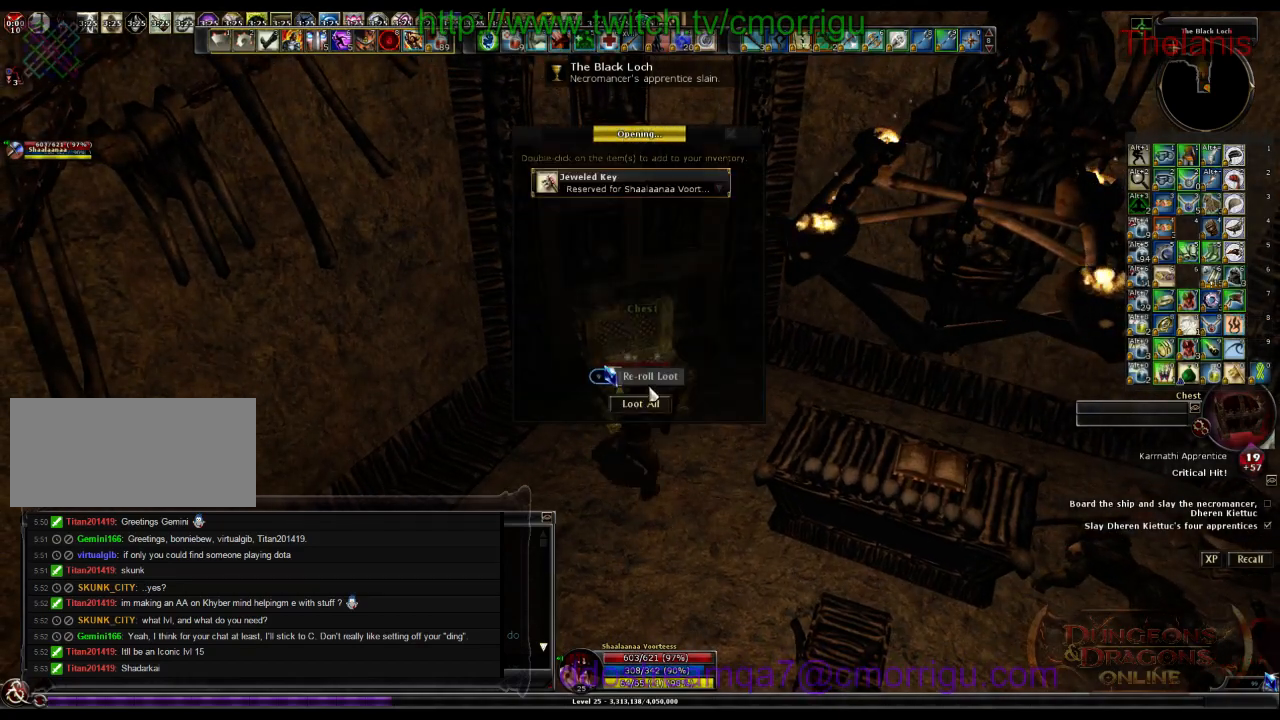
{"keys": [], "events": []}
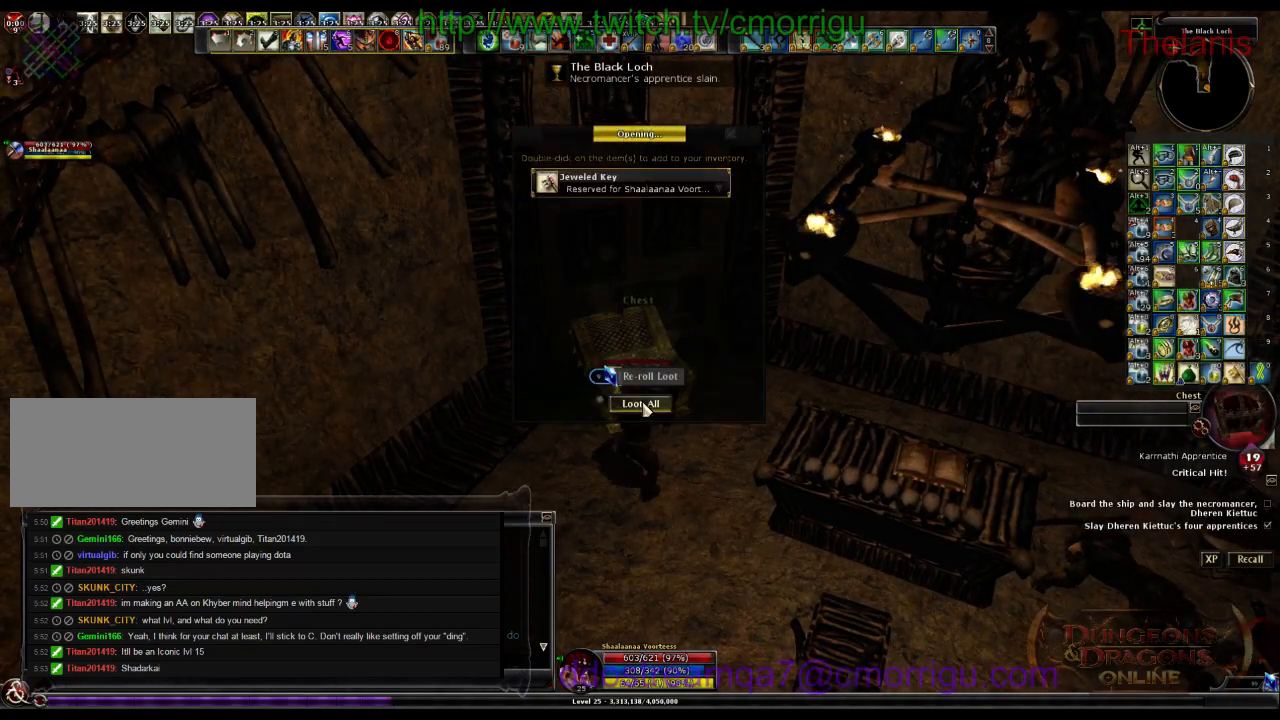
{"keys": [], "events": []}
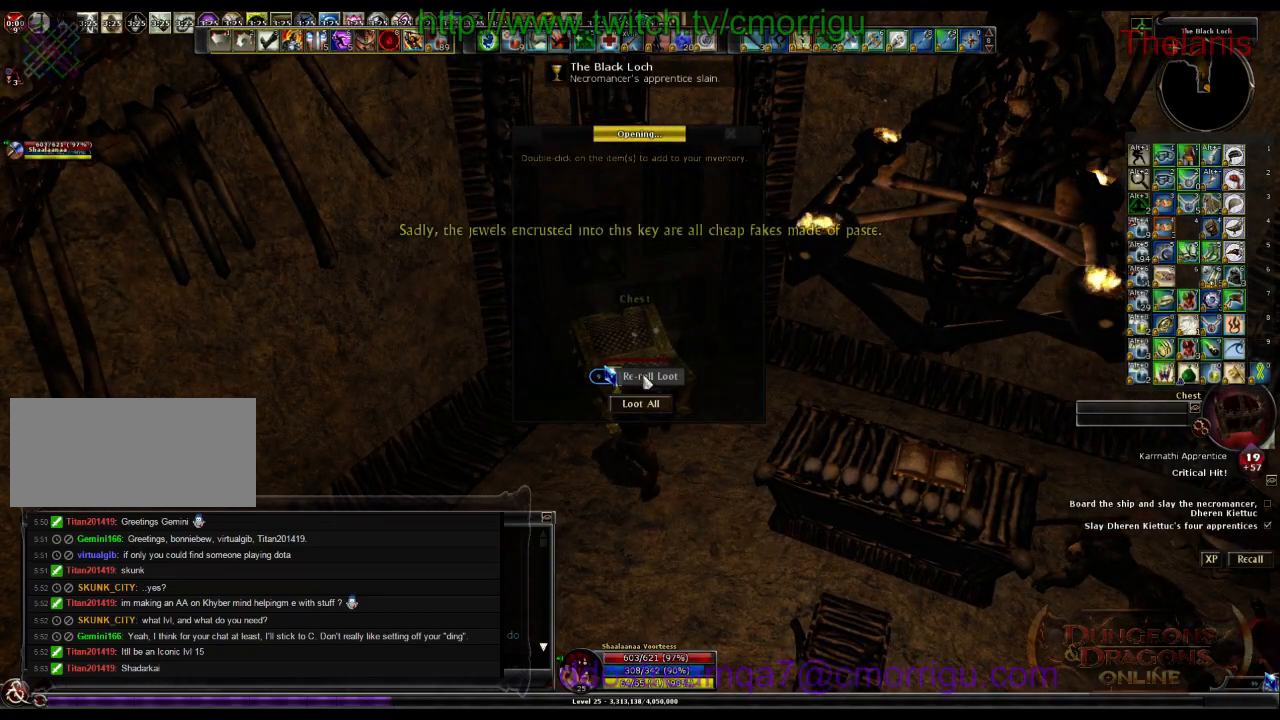
{"keys": [], "events": []}
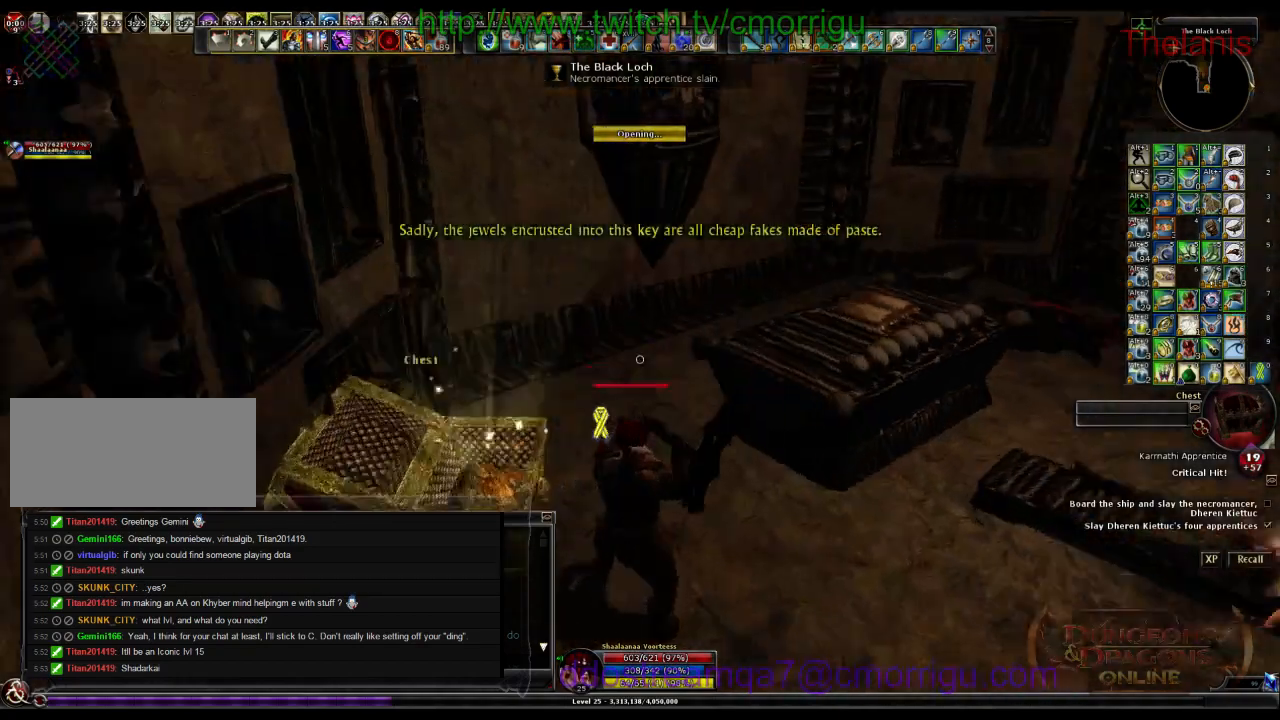
{"keys": [], "events": []}
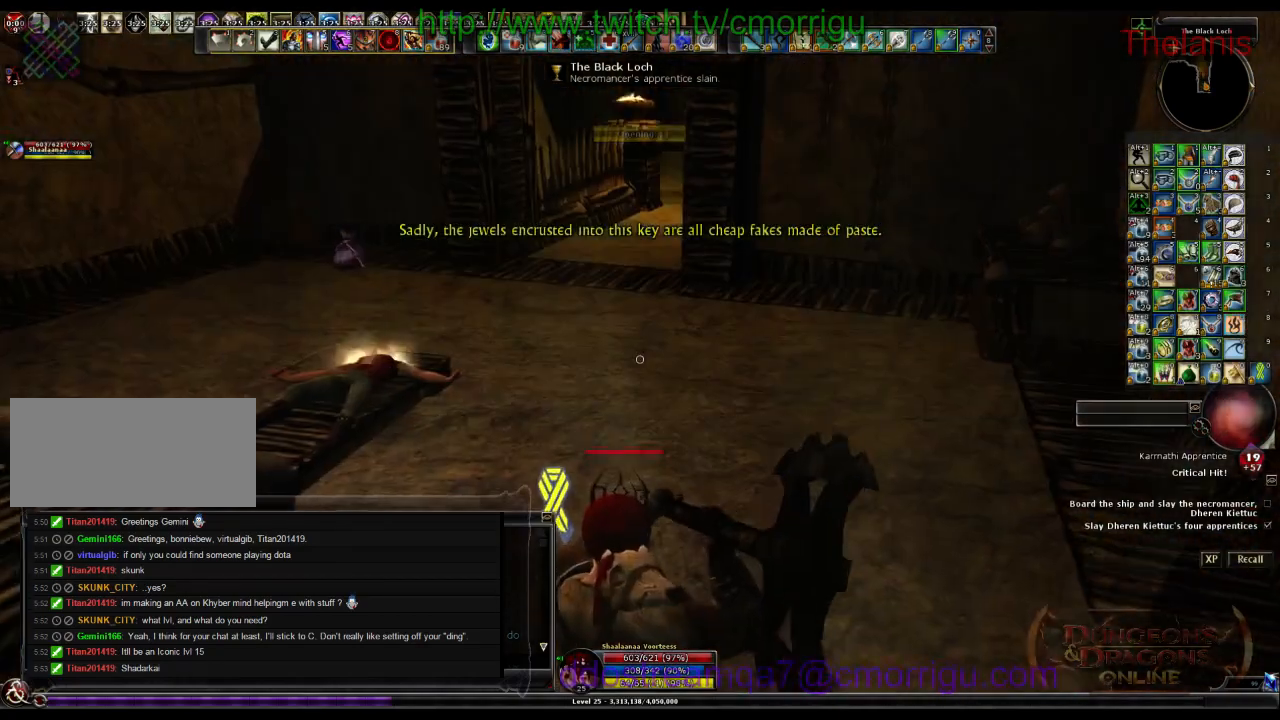
{"keys": ["a", "w"], "events": [[133, "w", "down"], [500, "a", "down"]]}